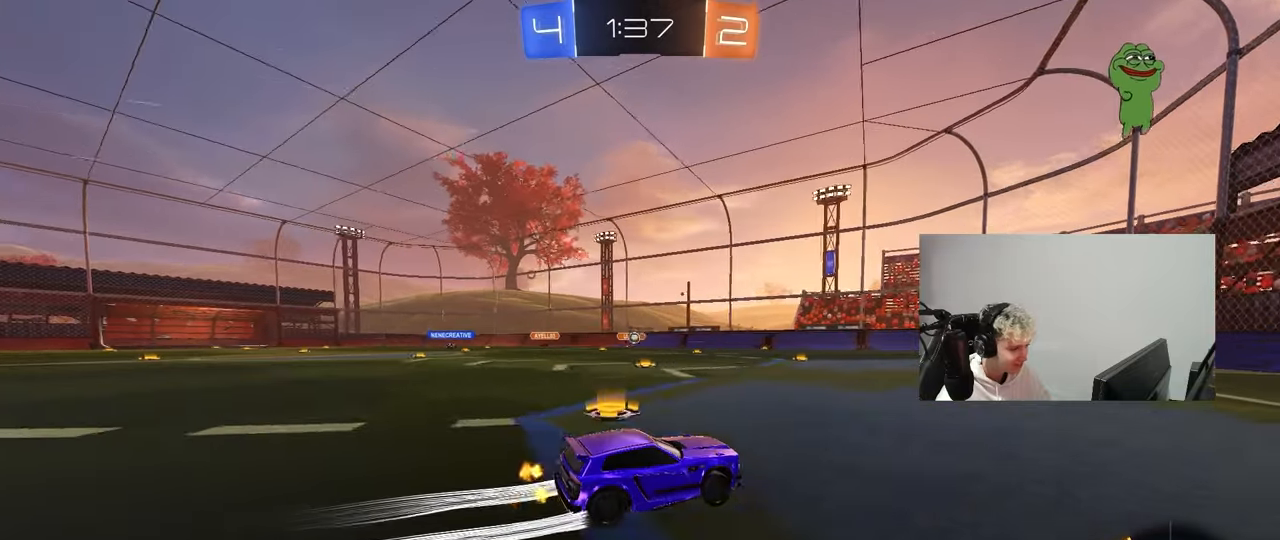
Gameplay with keyboard and mouse; each line is a JSON object with the keys and mouse buttons held at the frame after it. "events" lists presses ("down") and releases ("up") of "1", "2", "3", "4", "5", "a", "alt", "c", "caps_lock", "ctrl", "d", "e", "f", "g", "q", "r", "s", "shift", "space", "t", "tab", "v", "w", "x", "z", "mouse_left", "mouse_wheel" and "mouse_right" between this image and that frame as [ms after this image, input, new state], when the widget could be followed in between. "mouse_left", "mouse_wheel", "mouse_right" = the "left", "wheel", "right" buttons of the "mouse" list. No other keys are recorded. "wheel" means that the mouse wheel is clicked or scrolled. "mouse_move" is the direction in which the mouse moves at that frame (one of eight, or "still"), when it could be read.
{"keys": ["s"], "mouse": [], "mouse_move": "still", "events": [[200, "s", "up"], [433, "s", "down"]]}
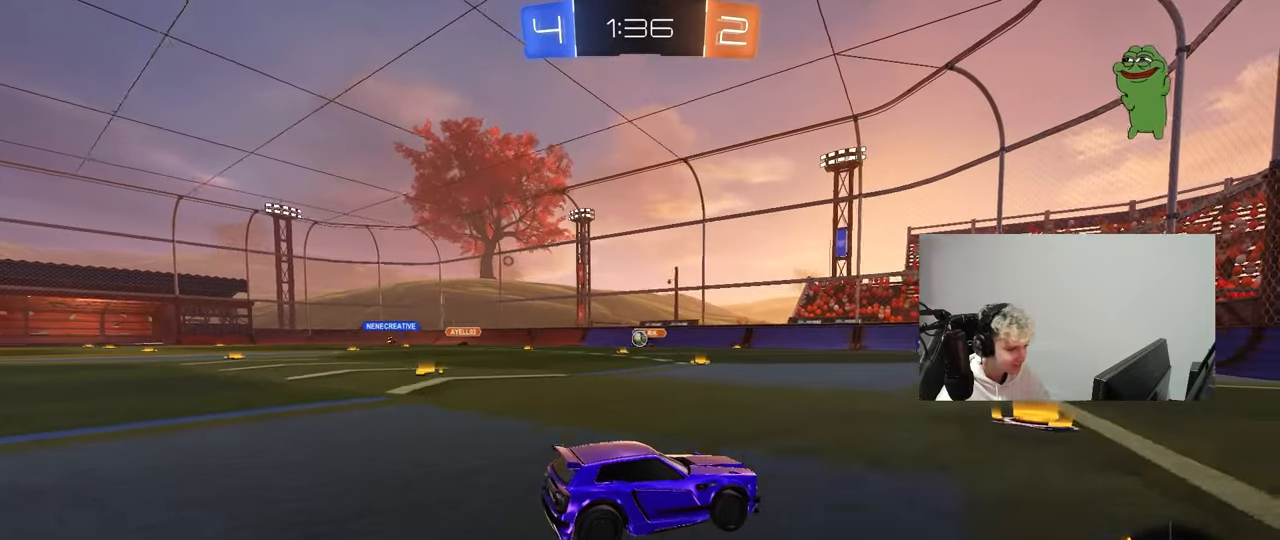
{"keys": ["w"], "mouse": [], "mouse_move": "still", "events": [[117, "s", "up"], [250, "a", "down"], [250, "w", "down"], [350, "a", "up"]]}
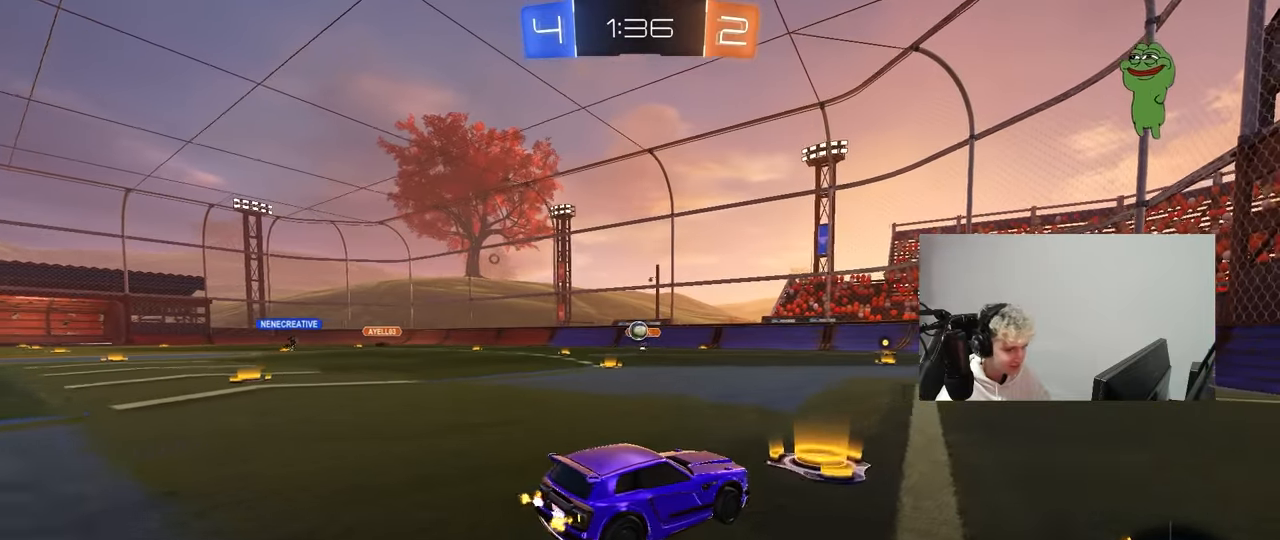
{"keys": ["a"], "mouse": [], "mouse_move": "still", "events": [[83, "a", "down"], [133, "w", "up"], [183, "a", "up"], [217, "s", "down"], [267, "d", "down"], [317, "s", "up"], [417, "d", "up"], [467, "a", "down"]]}
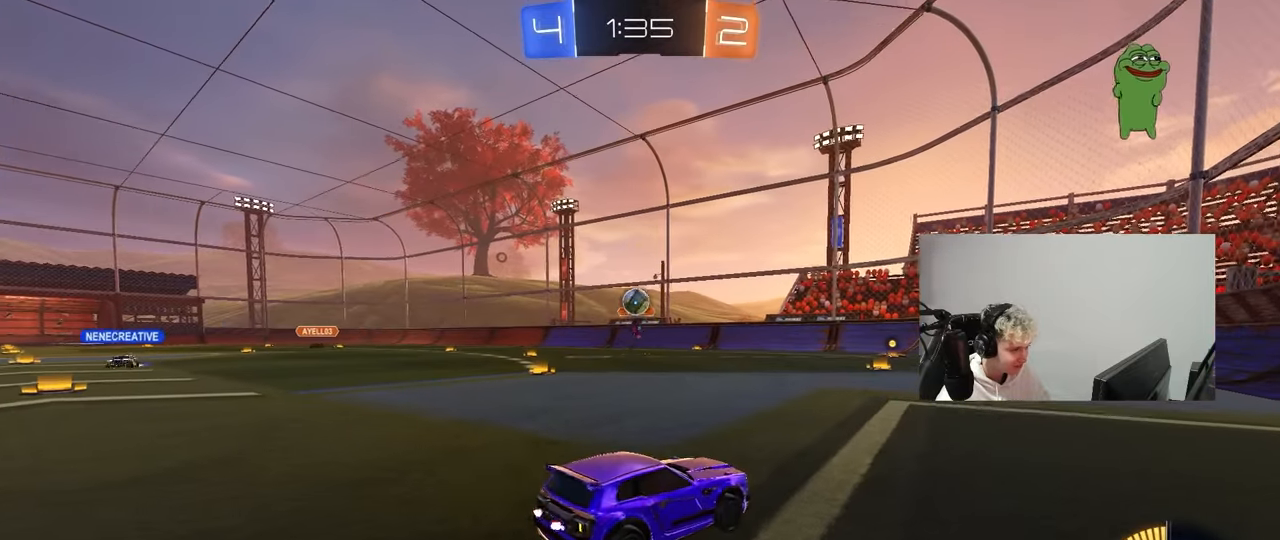
{"keys": ["a", "s", "shift"], "mouse": [], "mouse_move": "up", "events": [[150, "a", "up"], [150, "d", "down"], [233, "mouse_right", "down"], [233, "s", "down"], [333, "a", "down"], [333, "mouse_left", "down"], [383, "d", "up"], [383, "shift", "down"], [467, "mouse_left", "up"], [467, "mouse_right", "up"]]}
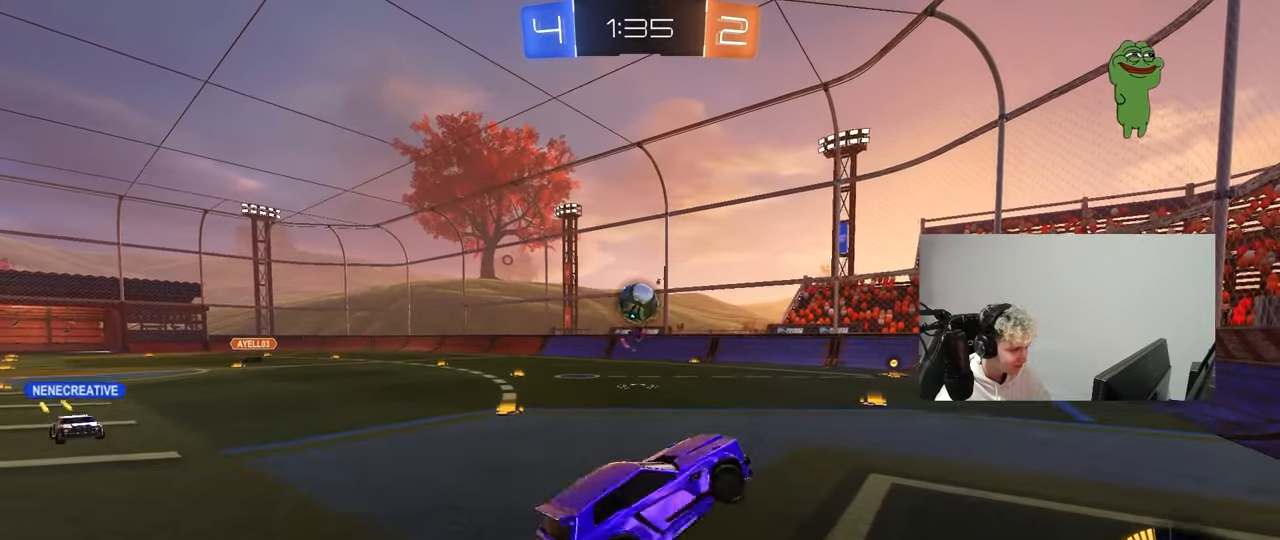
{"keys": [], "mouse": [], "mouse_move": "still", "events": [[67, "d", "down"], [117, "d", "up"], [117, "shift", "up"], [167, "shift", "down"], [200, "s", "up"], [300, "d", "down"], [300, "shift", "up"], [350, "a", "up"], [350, "s", "down"], [450, "d", "up"], [483, "s", "up"]]}
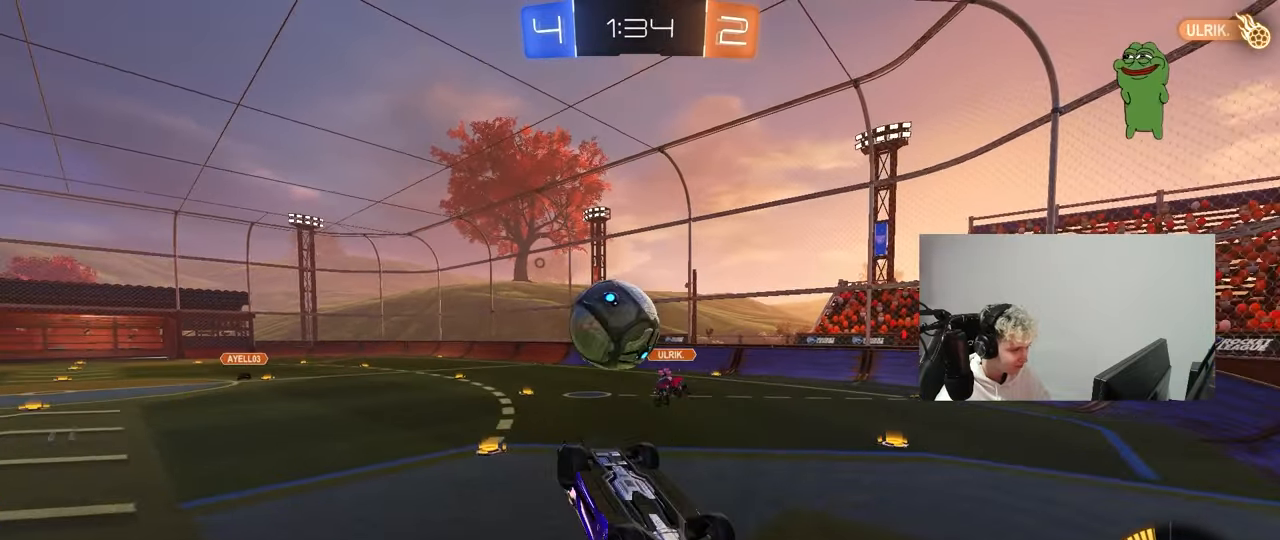
{"keys": ["a", "shift"], "mouse": [], "mouse_move": "up", "events": [[33, "mouse_left", "down"], [83, "mouse_right", "down"], [83, "w", "down"], [233, "mouse_left", "up"], [267, "a", "down"], [267, "shift", "down"], [317, "mouse_right", "up"], [317, "w", "up"], [417, "s", "down"], [500, "s", "up"]]}
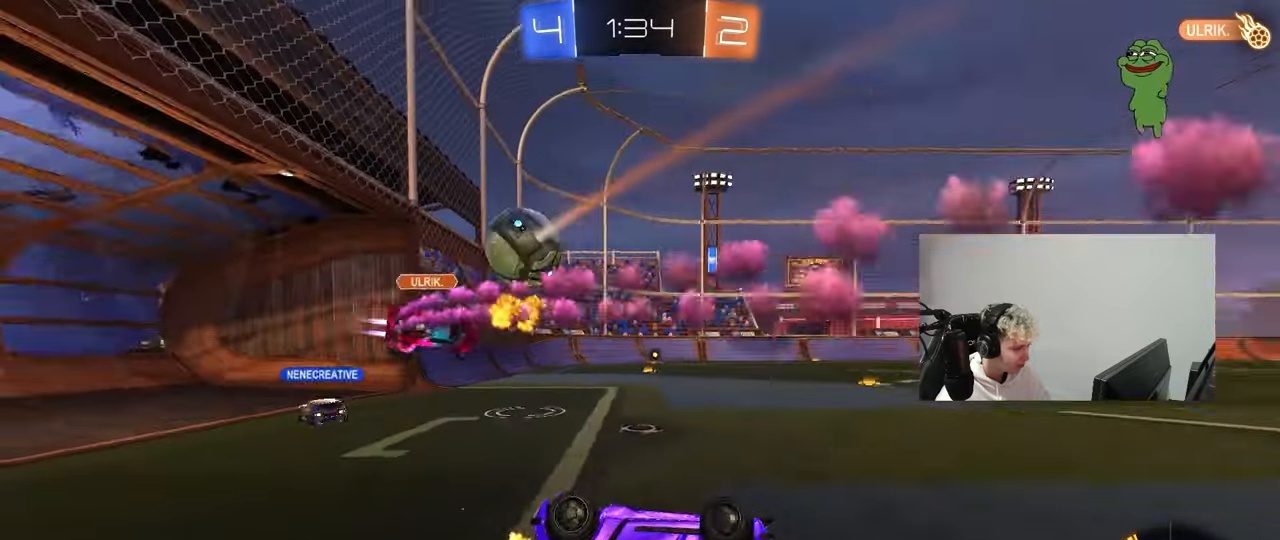
{"keys": ["a", "shift", "w"], "mouse": [], "mouse_move": "still", "events": [[283, "w", "down"]]}
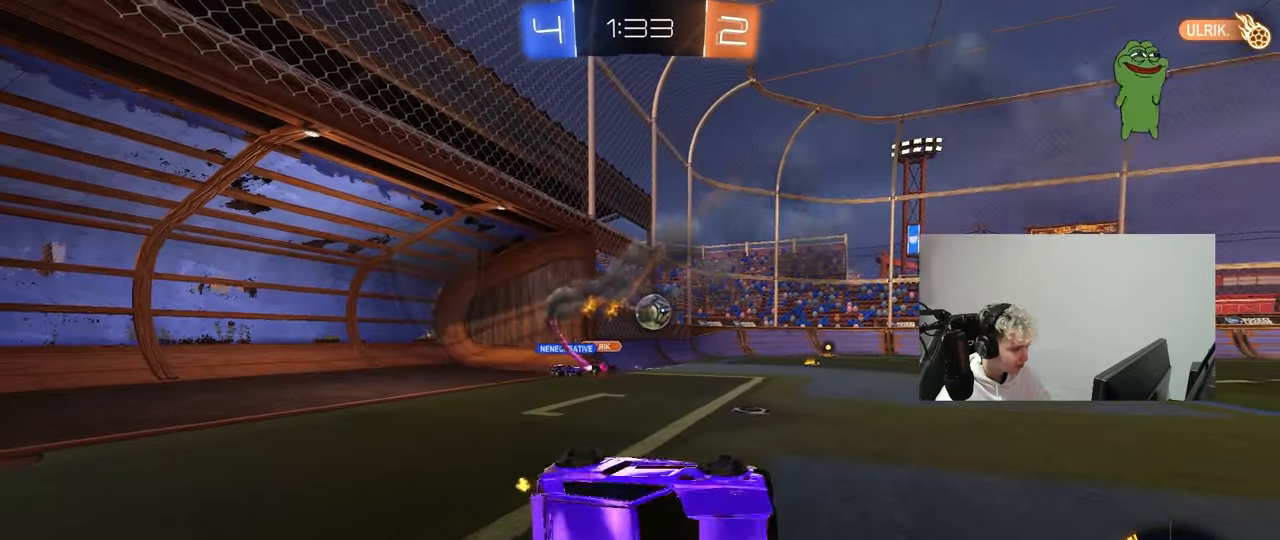
{"keys": ["a", "w"], "mouse": [], "mouse_move": "still", "events": [[167, "shift", "up"]]}
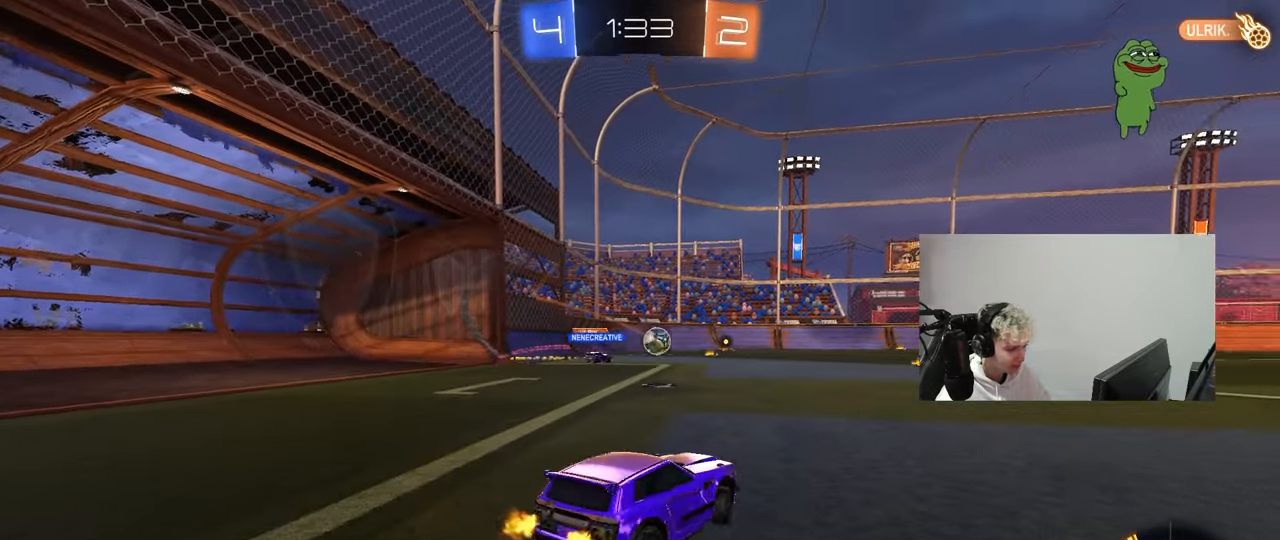
{"keys": ["d", "w"], "mouse": [], "mouse_move": "still", "events": [[33, "a", "up"], [133, "d", "down"], [317, "d", "up"], [500, "d", "down"]]}
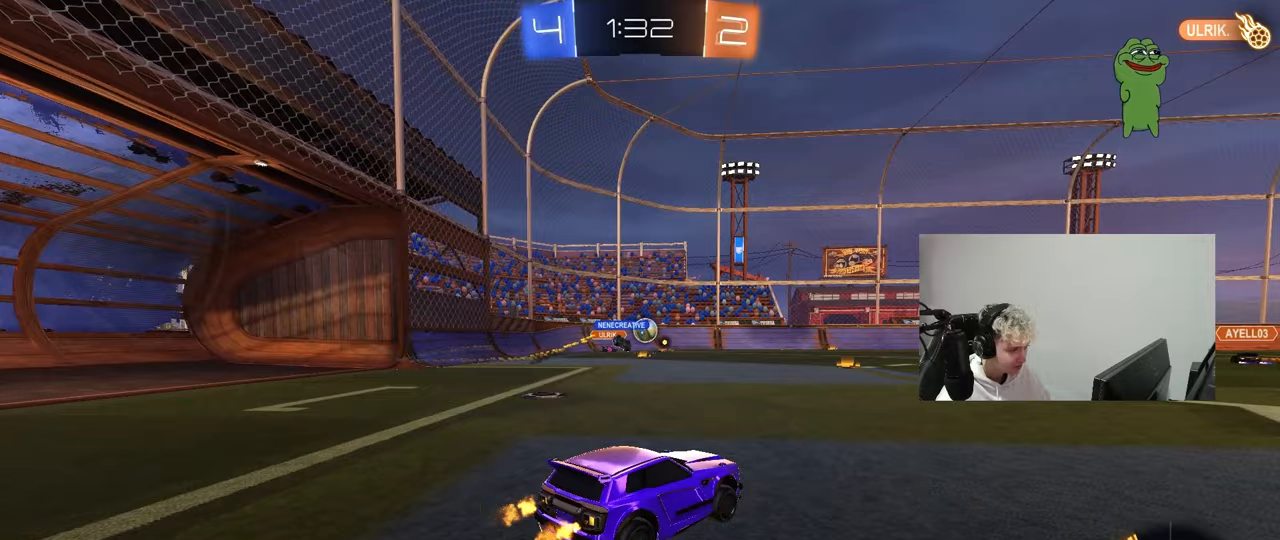
{"keys": ["d", "w"], "mouse": [], "mouse_move": "still", "events": [[250, "d", "up"], [383, "d", "down"]]}
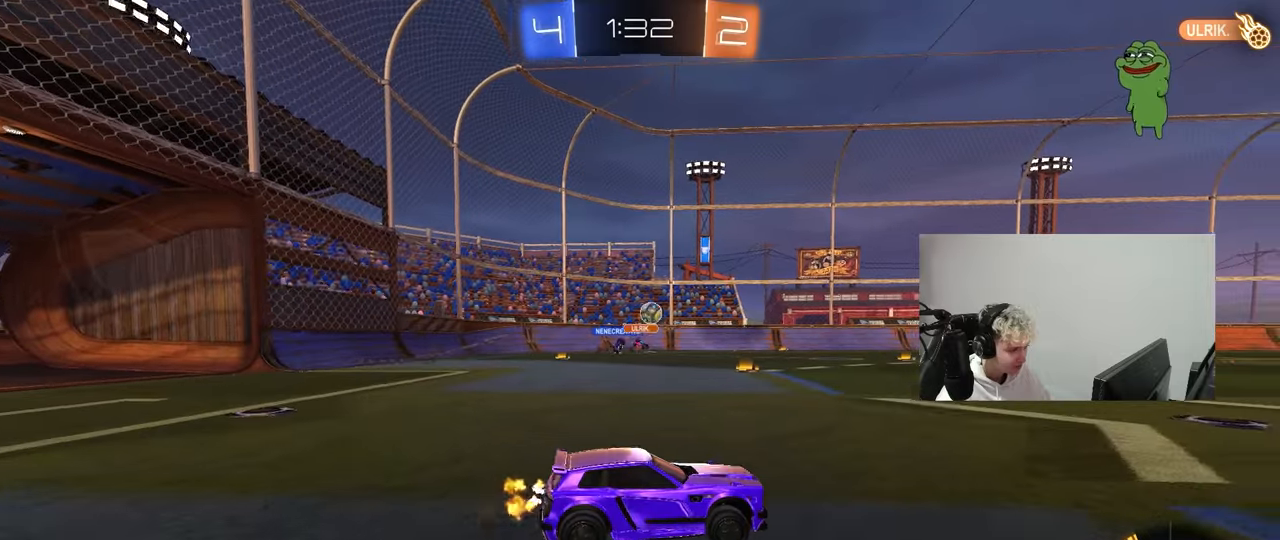
{"keys": ["w"], "mouse": [], "mouse_move": "still", "events": [[17, "d", "up"], [167, "a", "down"], [450, "a", "up"]]}
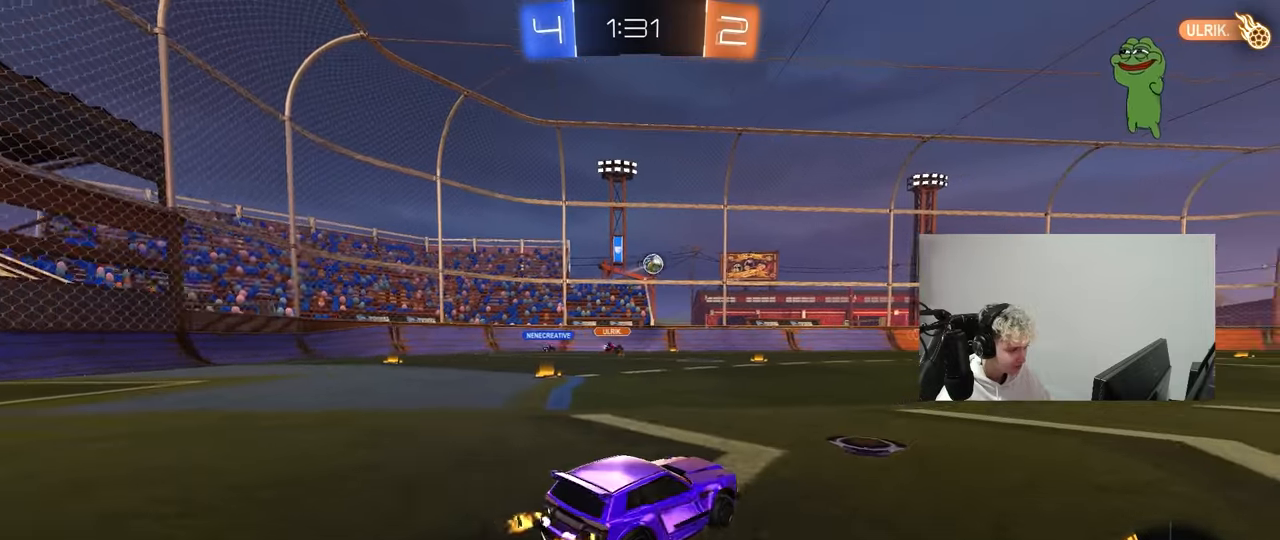
{"keys": ["a", "w"], "mouse": [], "mouse_move": "still", "events": [[33, "a", "down"], [83, "shift", "down"], [183, "shift", "up"]]}
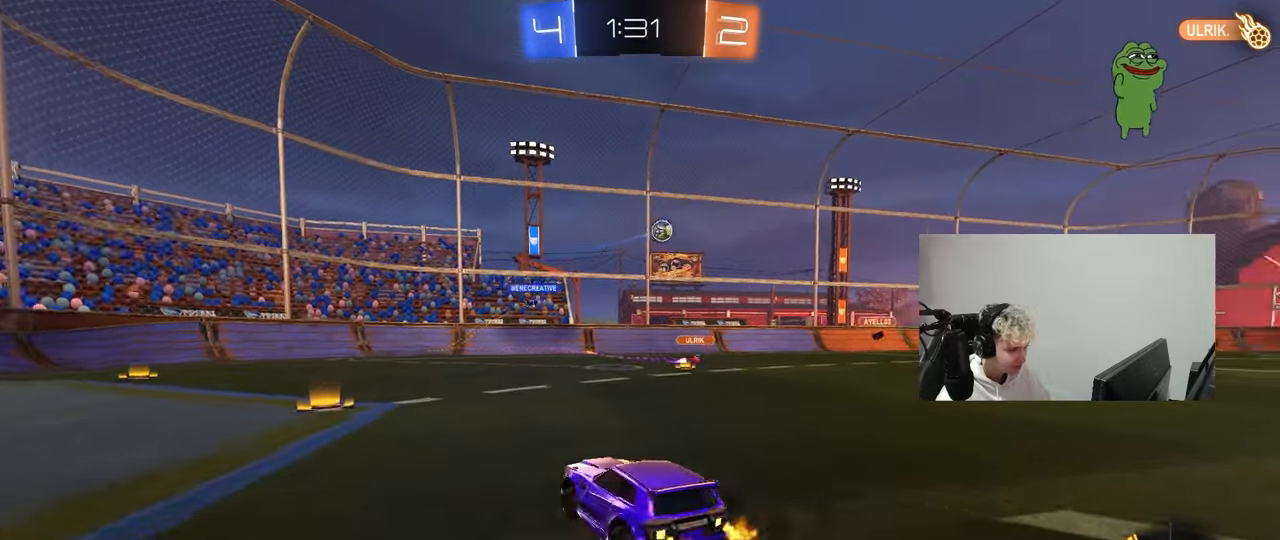
{"keys": ["d", "w"], "mouse": [], "mouse_move": "still", "events": [[200, "a", "up"], [233, "d", "down"], [383, "shift", "down"], [467, "shift", "up"]]}
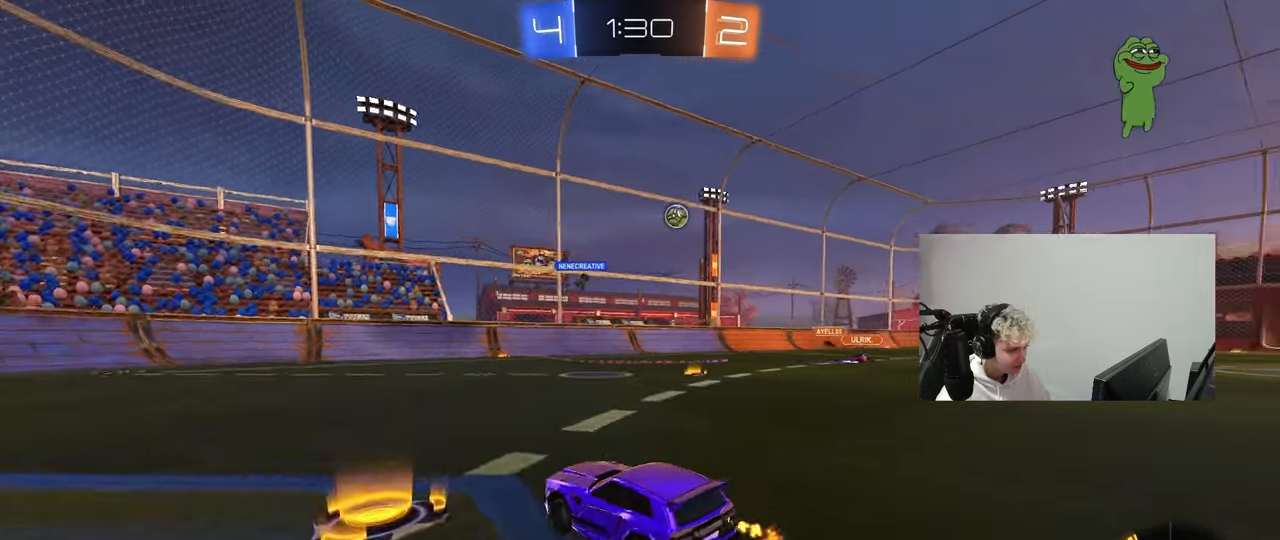
{"keys": ["d", "w"], "mouse": ["left"], "mouse_move": "still", "events": [[67, "d", "up"], [167, "d", "down"], [217, "mouse_left", "down"]]}
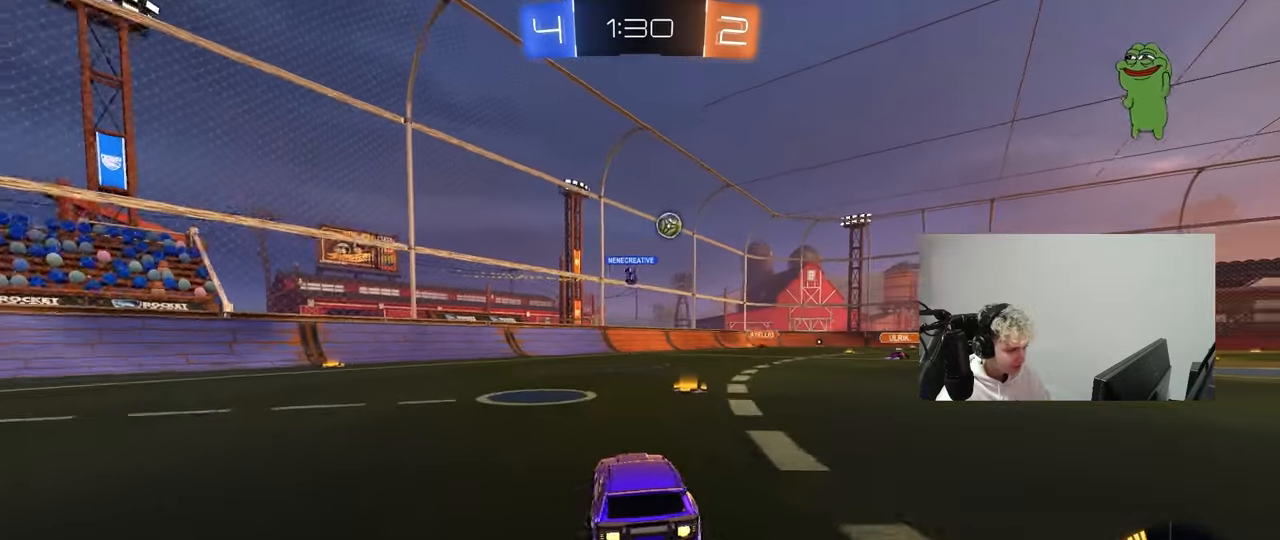
{"keys": ["d", "w"], "mouse": [], "mouse_move": "still", "events": [[33, "d", "up"], [183, "d", "down"], [267, "mouse_left", "up"], [367, "d", "up"], [467, "d", "down"]]}
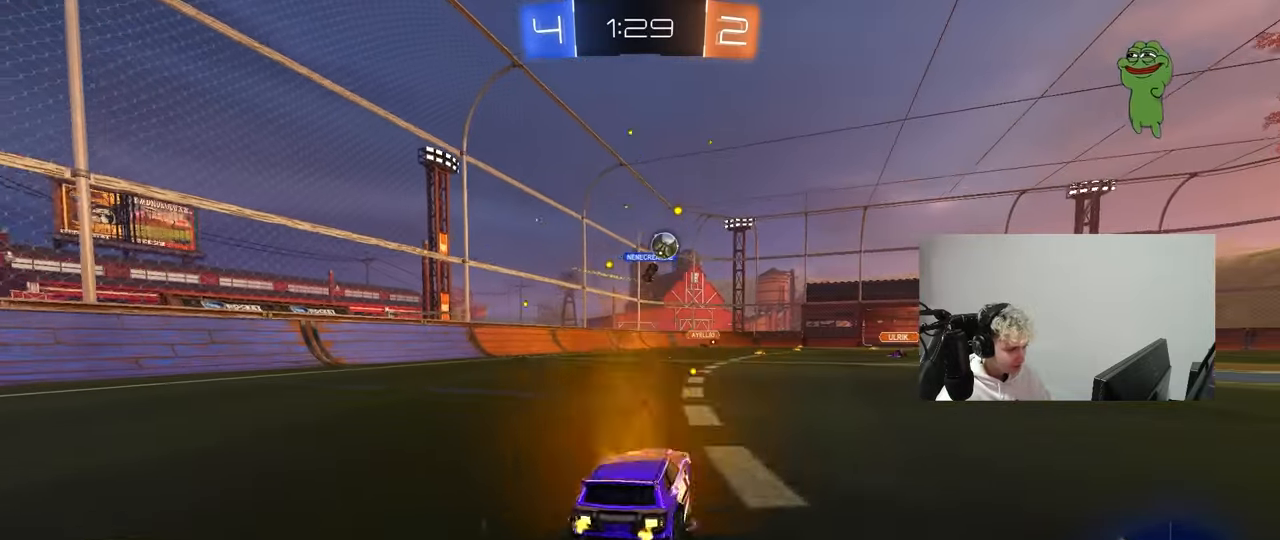
{"keys": ["d", "w"], "mouse": [], "mouse_move": "still", "events": [[50, "d", "up"], [200, "d", "down"]]}
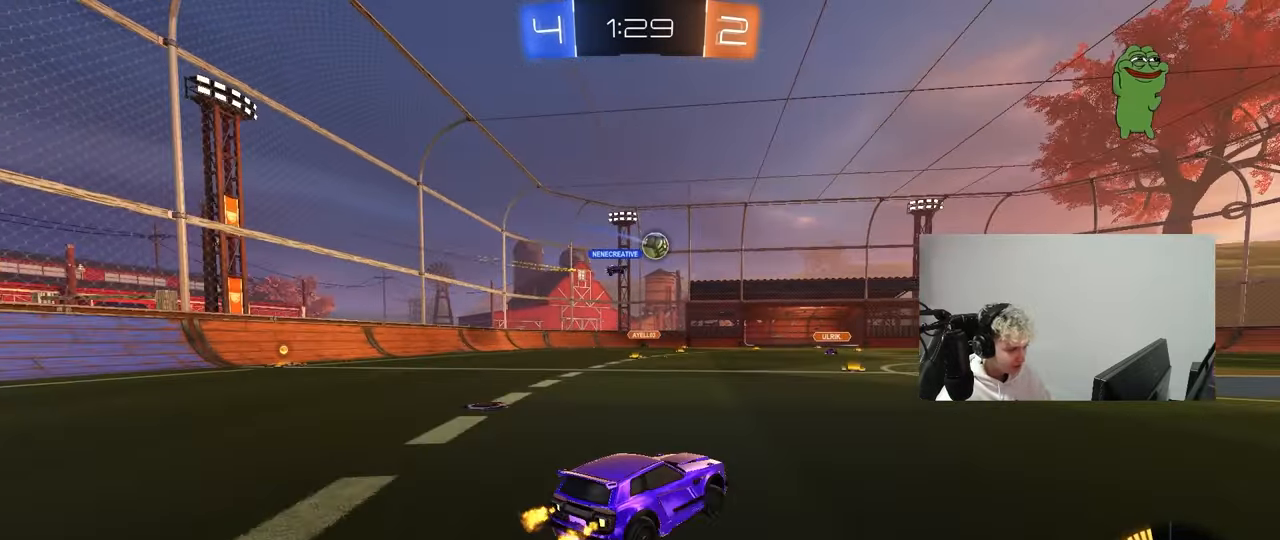
{"keys": ["d", "w"], "mouse": [], "mouse_move": "still", "events": [[17, "mouse_left", "down"], [167, "d", "up"], [300, "d", "down"], [400, "mouse_left", "up"]]}
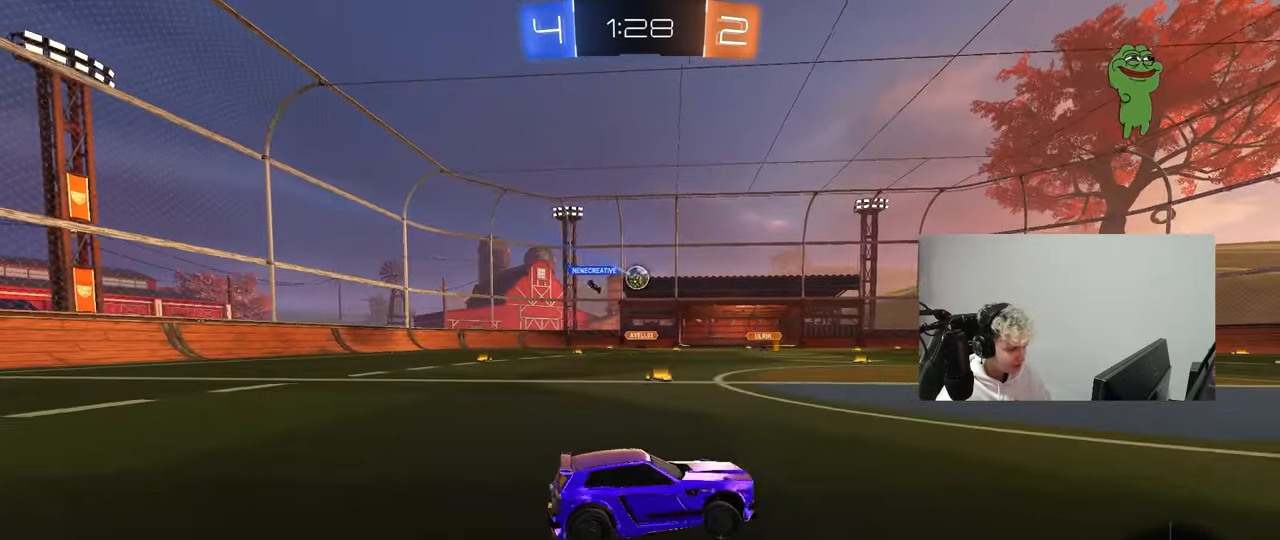
{"keys": [], "mouse": [], "mouse_move": "still", "events": [[83, "d", "up"], [183, "d", "down"], [367, "d", "up"], [367, "w", "up"]]}
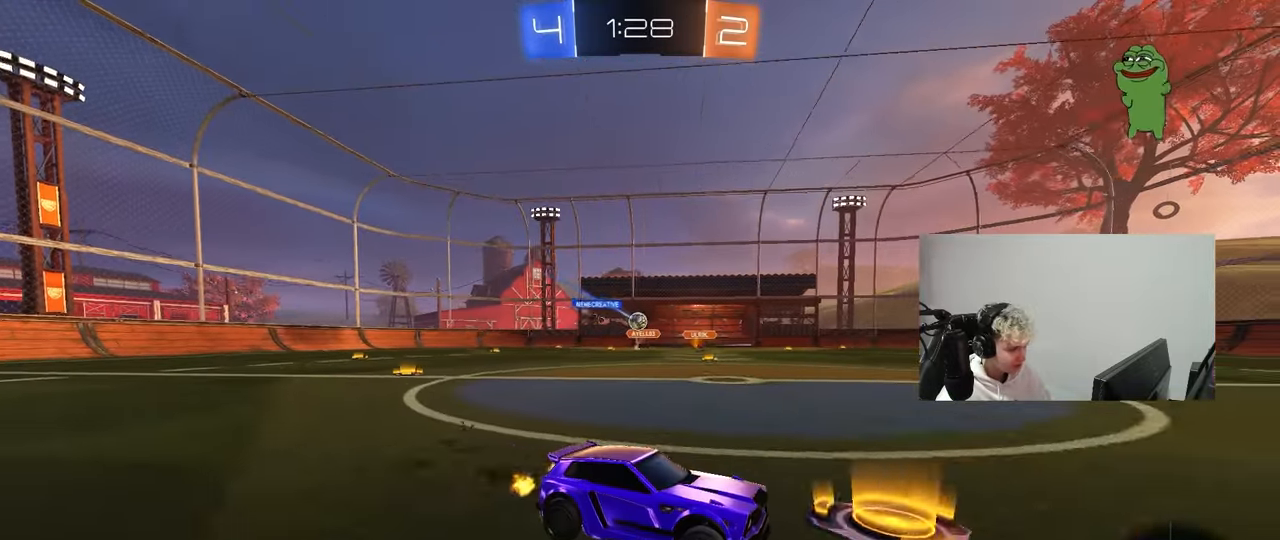
{"keys": ["a", "s"], "mouse": [], "mouse_move": "still", "events": [[233, "a", "down"], [233, "shift", "down"], [233, "w", "down"], [383, "shift", "up"], [383, "w", "up"], [467, "s", "down"]]}
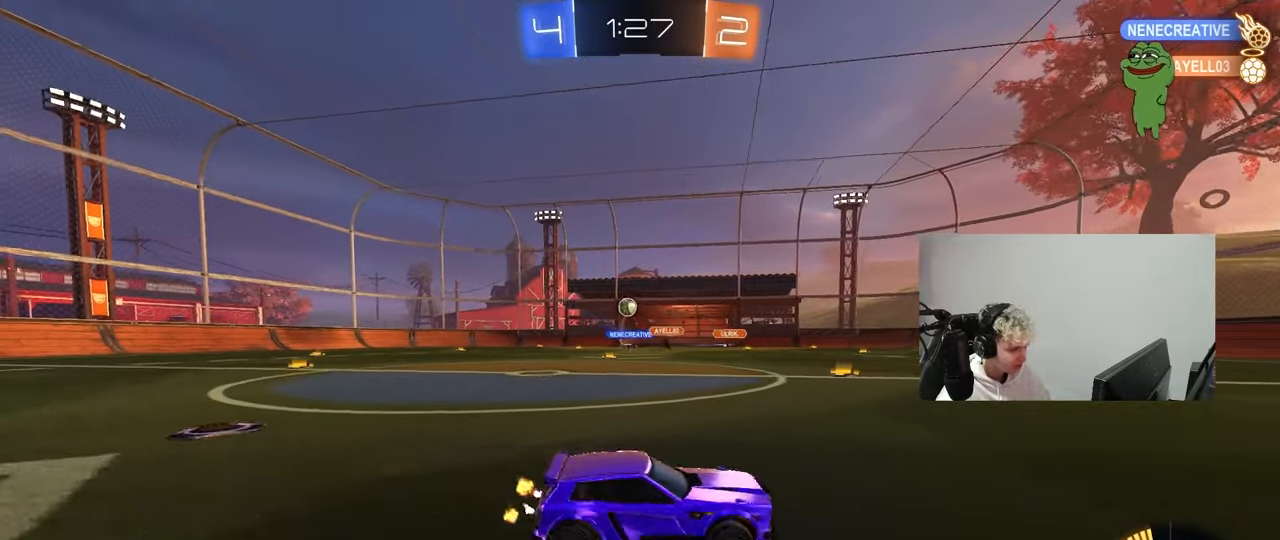
{"keys": ["a", "w"], "mouse": ["left"], "mouse_move": "still", "events": [[117, "s", "up"], [200, "mouse_left", "down"], [200, "w", "down"]]}
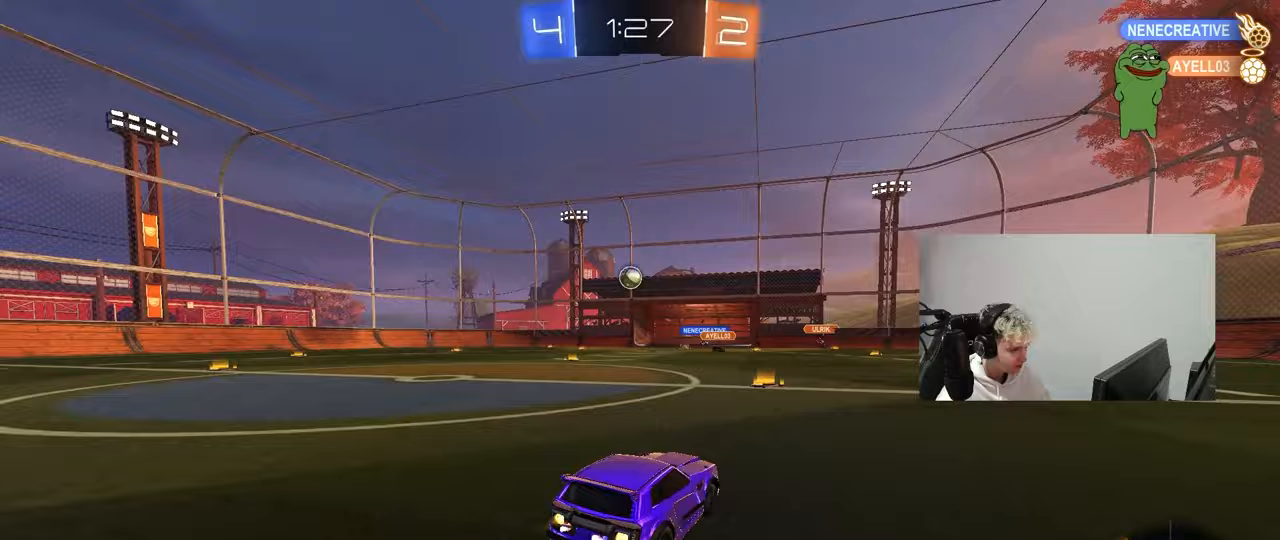
{"keys": [], "mouse": ["left", "right"], "mouse_move": "still", "events": [[183, "w", "up"], [233, "a", "up"], [267, "mouse_right", "down"], [317, "s", "down"], [367, "d", "down"], [417, "d", "up"], [417, "mouse_right", "up"], [417, "s", "up"], [500, "mouse_right", "down"]]}
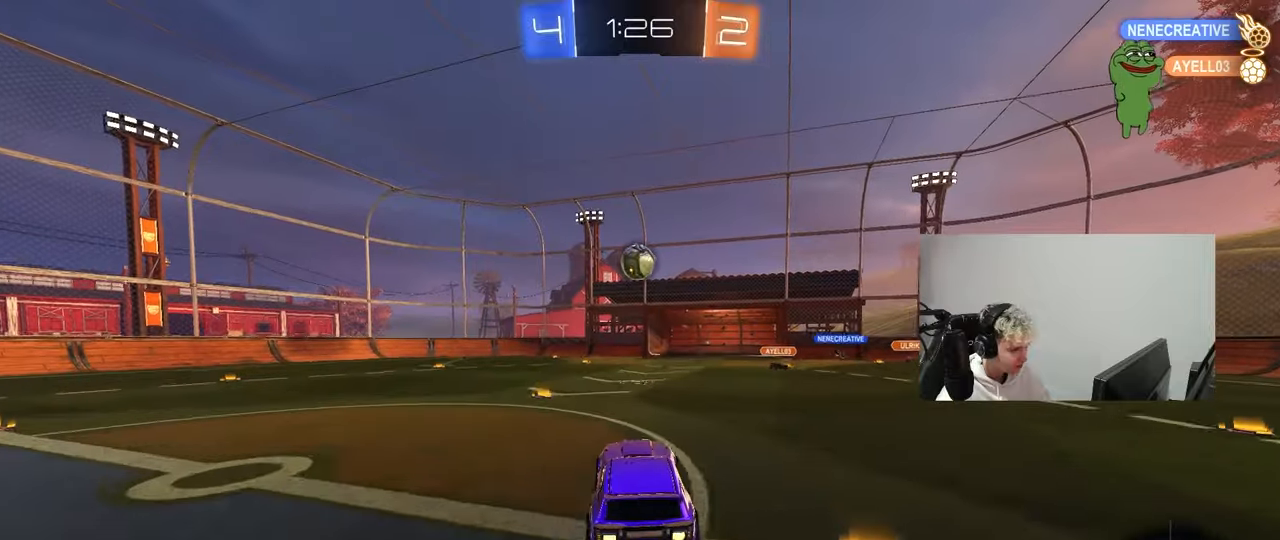
{"keys": ["d"], "mouse": ["left"], "mouse_move": "down-right", "events": [[50, "a", "down"], [50, "mouse_right", "up"], [233, "w", "down"], [283, "a", "up"], [283, "d", "down"], [333, "w", "up"]]}
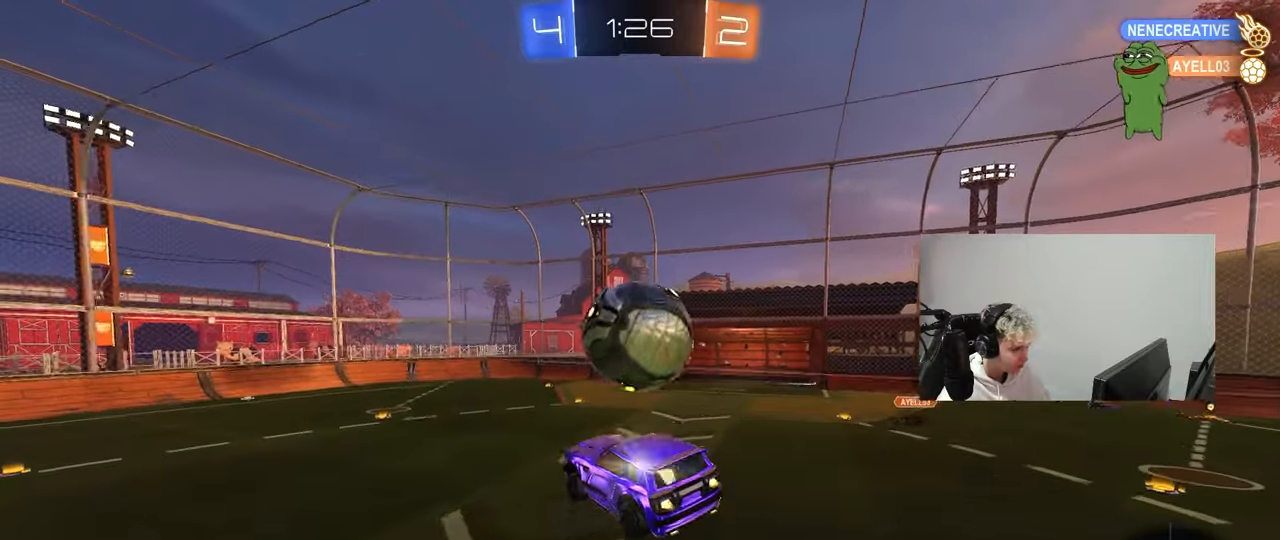
{"keys": ["a", "shift"], "mouse": ["left"], "mouse_move": "still", "events": [[167, "a", "down"], [167, "mouse_left", "up"], [167, "w", "down"], [350, "d", "up"], [450, "shift", "down"], [500, "mouse_left", "down"], [500, "w", "up"]]}
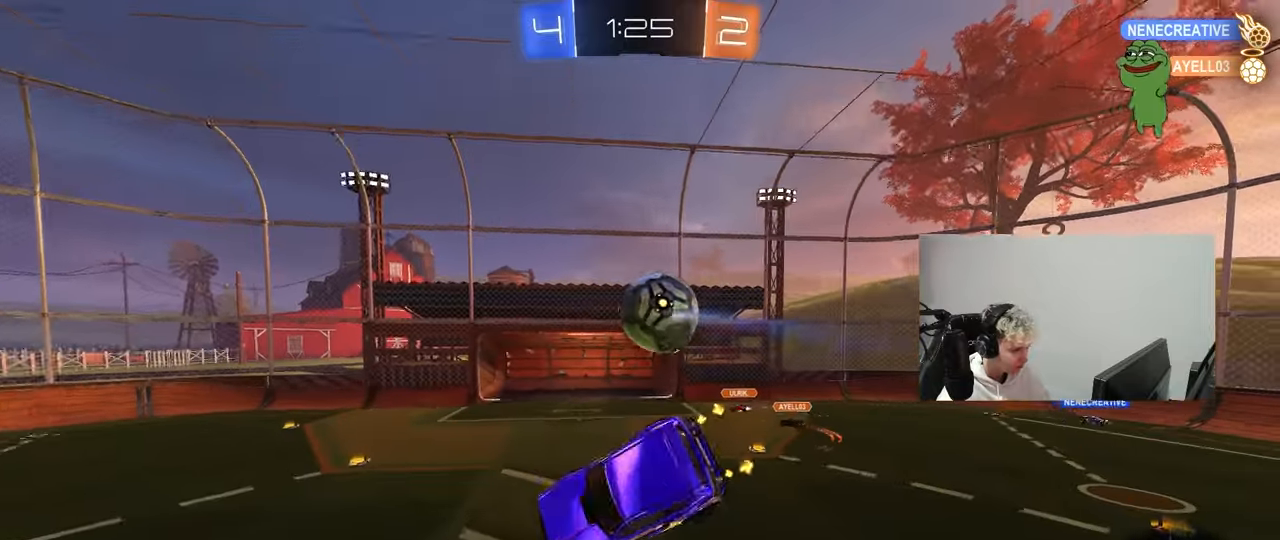
{"keys": ["d", "s"], "mouse": [], "mouse_move": "still", "events": [[83, "a", "up"], [133, "d", "down"], [233, "s", "down"], [267, "mouse_left", "up"], [417, "shift", "up"]]}
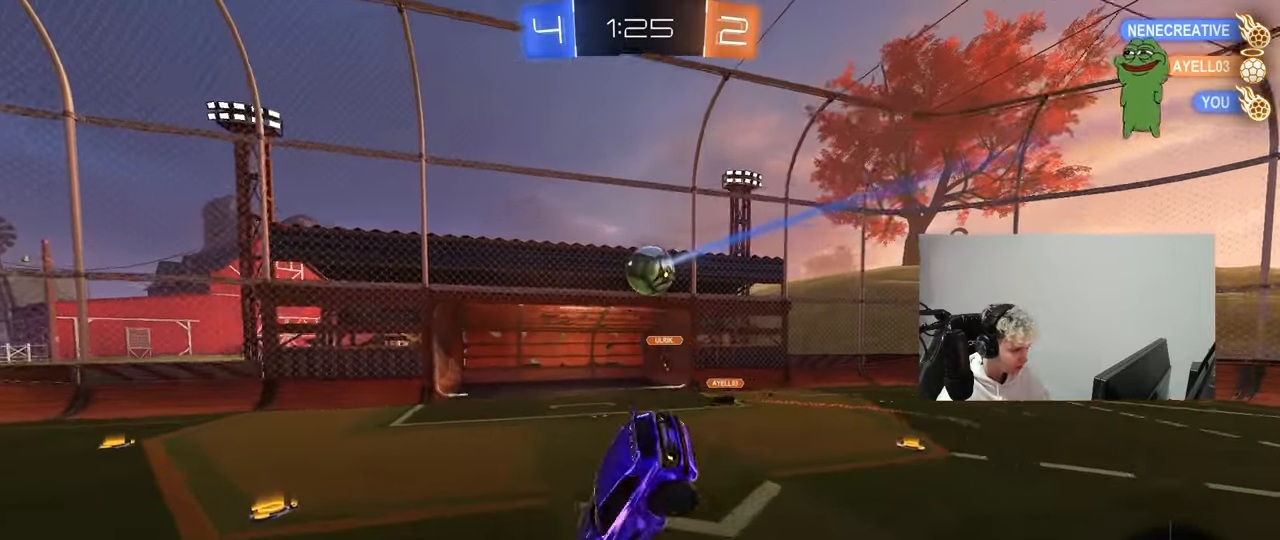
{"keys": ["a", "w"], "mouse": ["left"], "mouse_move": "still", "events": [[50, "a", "down"], [100, "d", "up"], [100, "shift", "down"], [150, "shift", "up"], [183, "a", "up"], [183, "s", "up"], [233, "d", "down"], [283, "d", "up"], [333, "mouse_left", "down"], [333, "w", "down"], [433, "a", "down"]]}
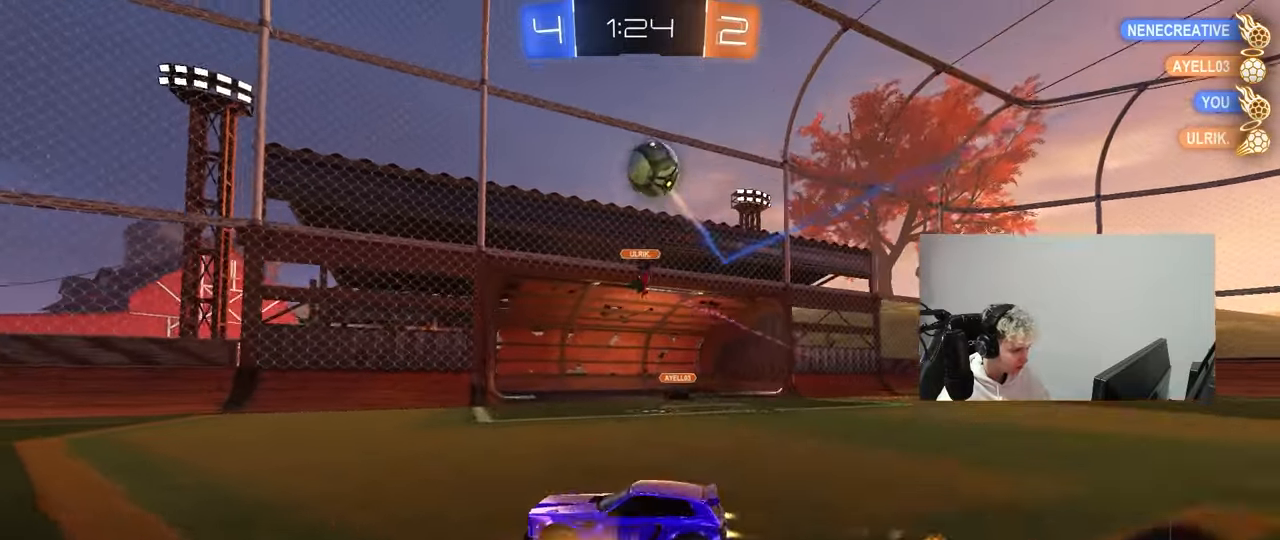
{"keys": ["w"], "mouse": [], "mouse_move": "still", "events": [[300, "a", "up"], [400, "mouse_left", "up"]]}
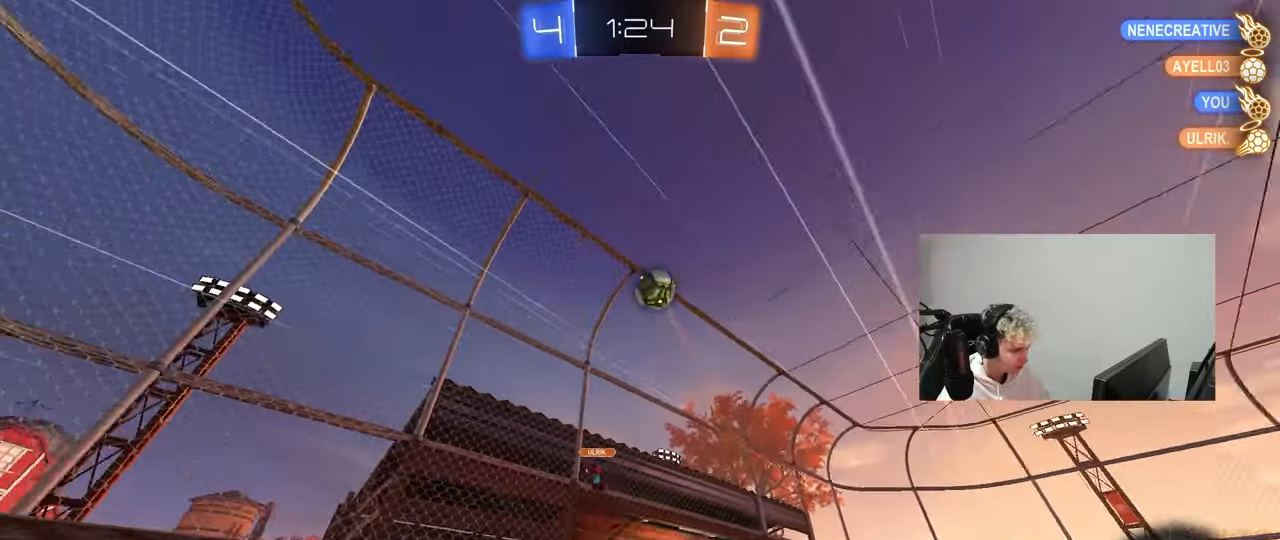
{"keys": ["w"], "mouse": [], "mouse_move": "still", "events": [[83, "a", "down"], [217, "a", "up"], [367, "d", "down"], [500, "d", "up"]]}